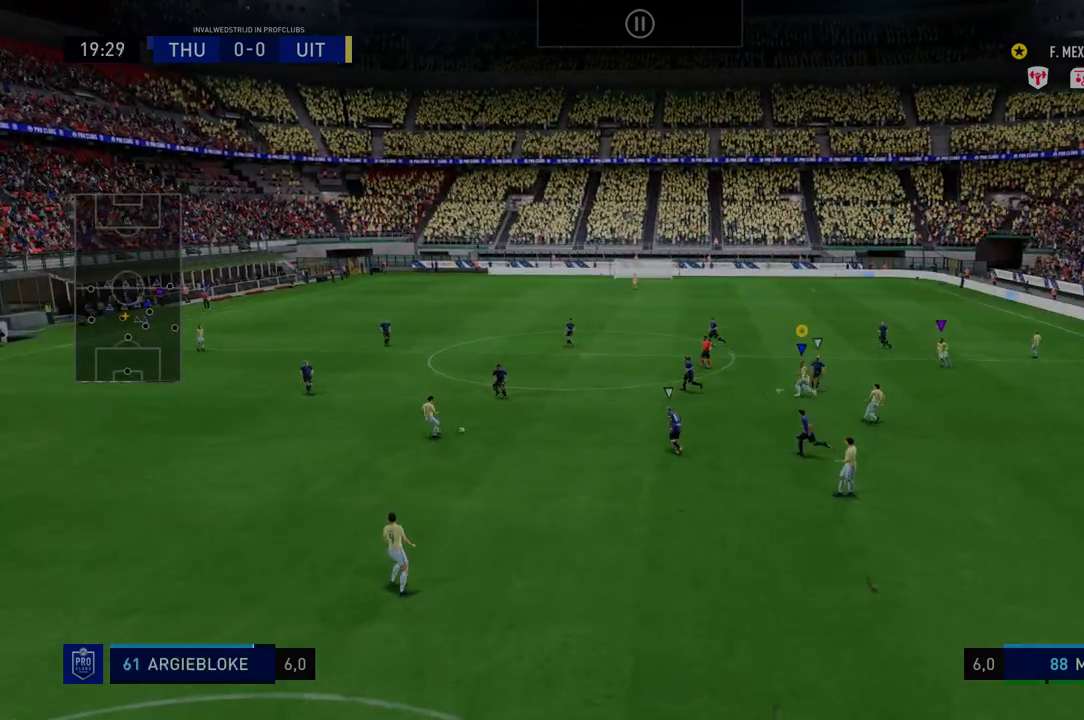
Gameplay with a controller (Xbox layout); each line is a JSON object with the inputs held at the frame after it (dt_ms = milliseconds from this image to that frame). "events" lists button and stick changes between this image and that frame as [ms after this image, input, new state], when the widget could be followed in between. Not read: L3 R3.
{"dt_ms": 499, "buttons": ["R2"], "left_stick": "down", "right_stick": "center", "events": [[36, "left_stick", "down-left"], [285, "left_stick", "down"]]}
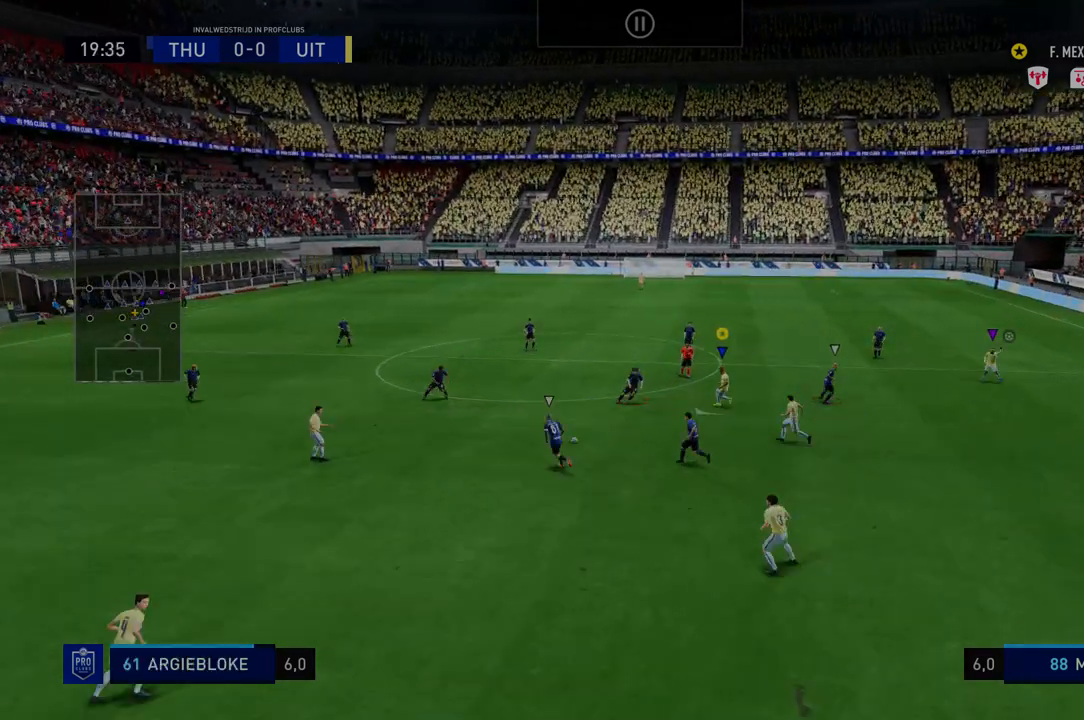
{"dt_ms": 499, "buttons": ["R2"], "left_stick": "center", "right_stick": "center", "events": [[142, "left_stick", "center"]]}
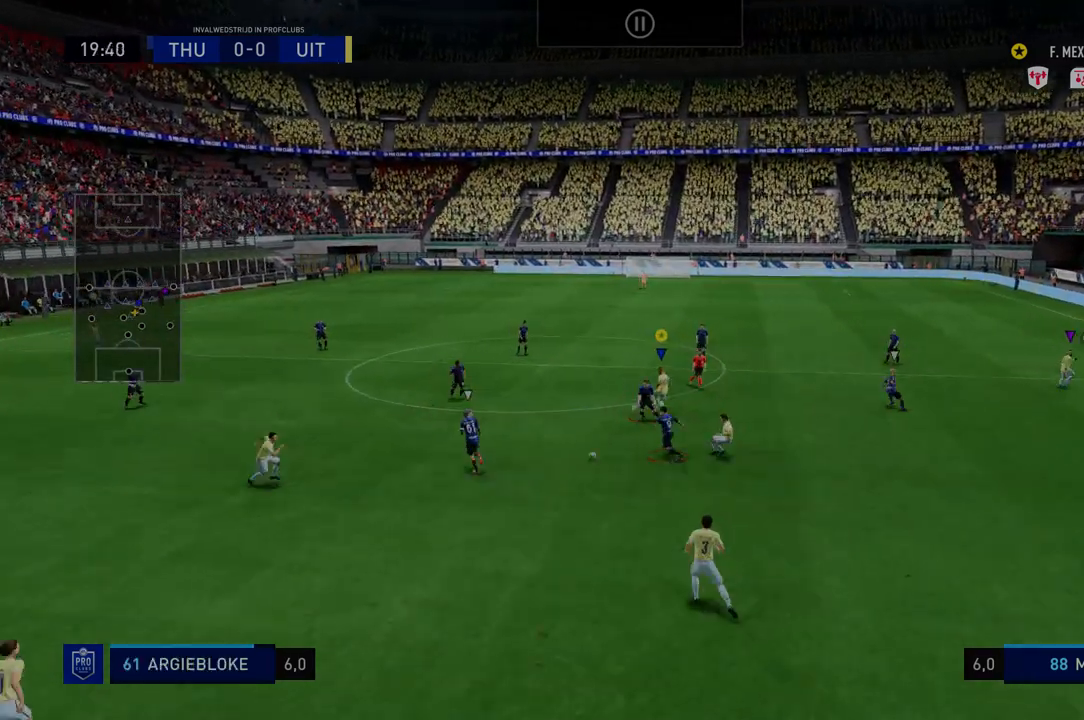
{"dt_ms": 499, "buttons": ["R2"], "left_stick": "right", "right_stick": "center", "events": [[71, "left_stick", "right"]]}
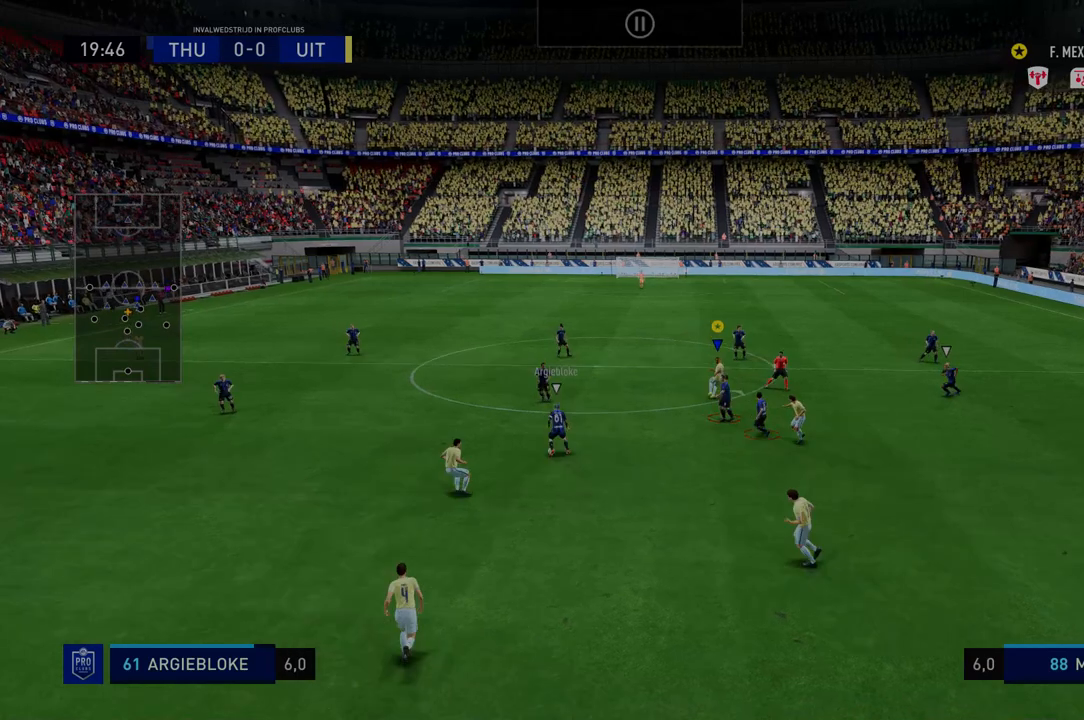
{"dt_ms": 498, "buttons": ["R2"], "left_stick": "down", "right_stick": "center", "events": [[285, "left_stick", "center"], [356, "left_stick", "down-right"], [463, "left_stick", "down"]]}
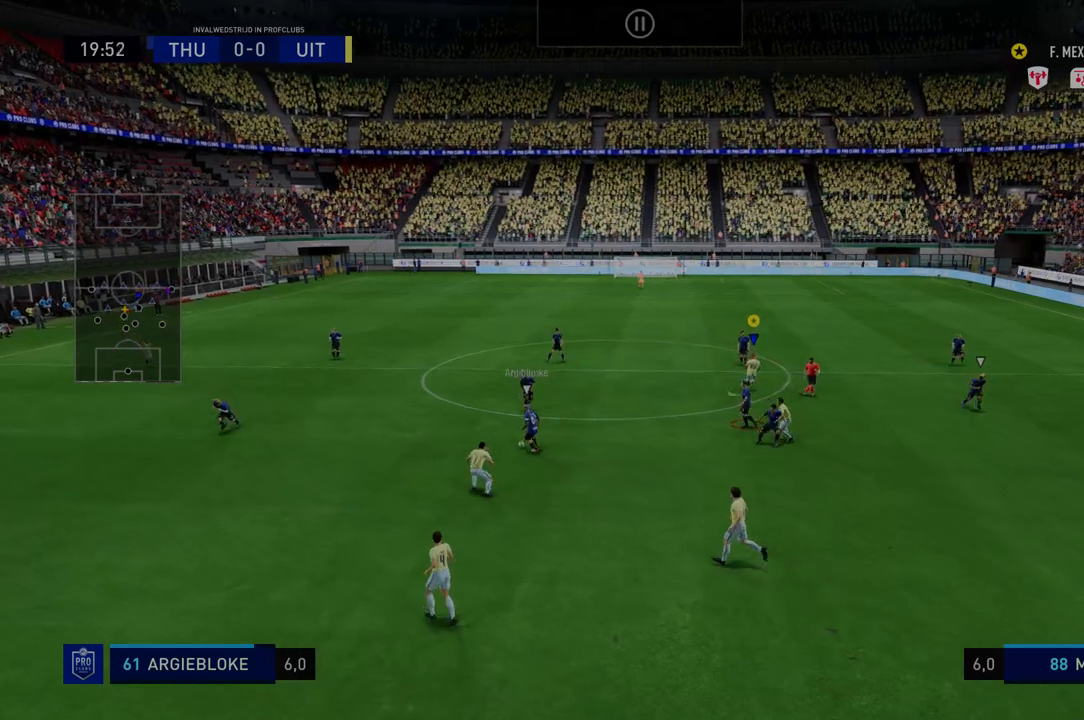
{"dt_ms": 499, "buttons": ["R1", "R2"], "left_stick": "down", "right_stick": "center", "events": [[464, "R1", "down"]]}
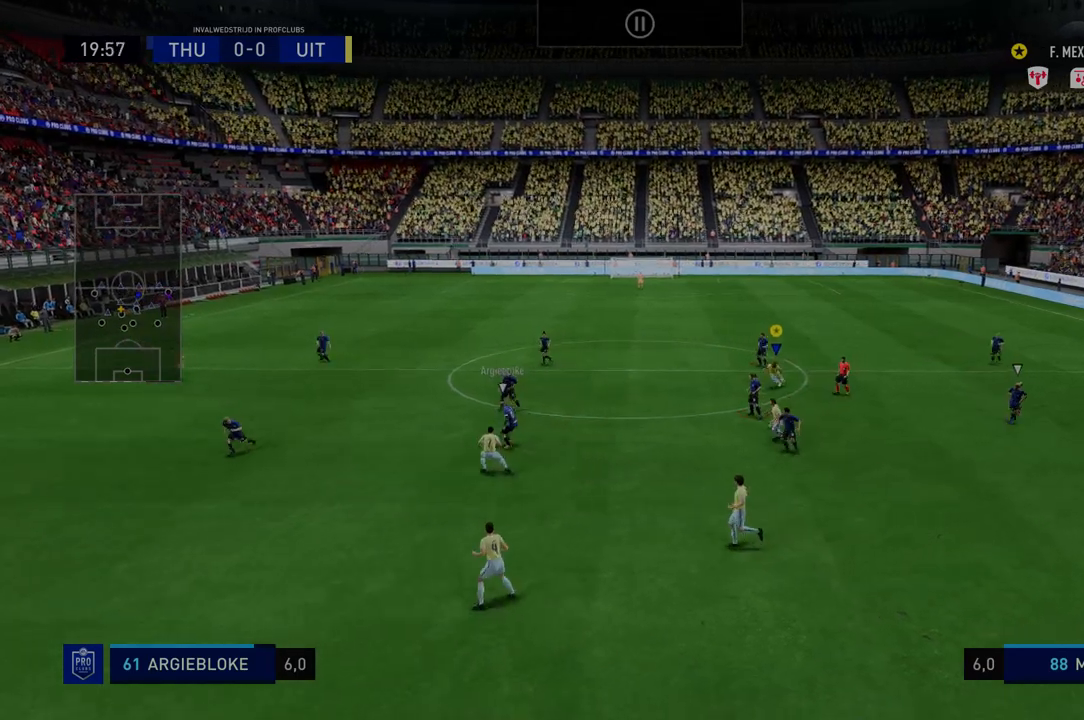
{"dt_ms": 499, "buttons": ["R2"], "left_stick": "down-left", "right_stick": "center", "events": [[72, "R1", "up"], [464, "left_stick", "down-left"]]}
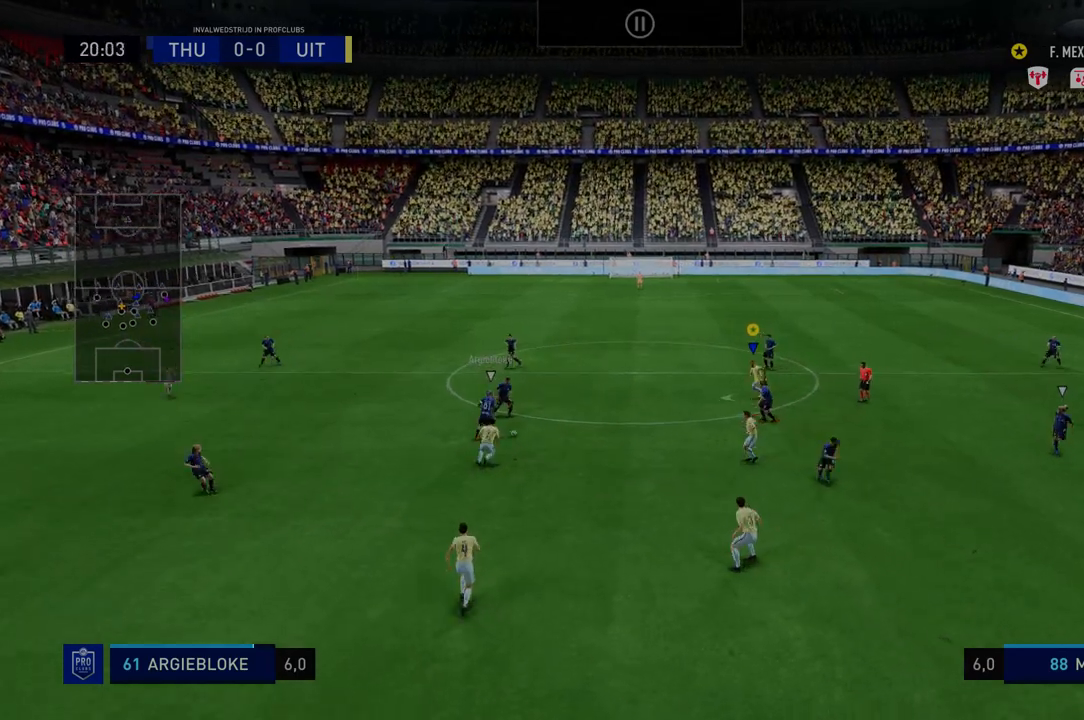
{"dt_ms": 499, "buttons": ["R2"], "left_stick": "center", "right_stick": "center", "events": [[321, "left_stick", "center"]]}
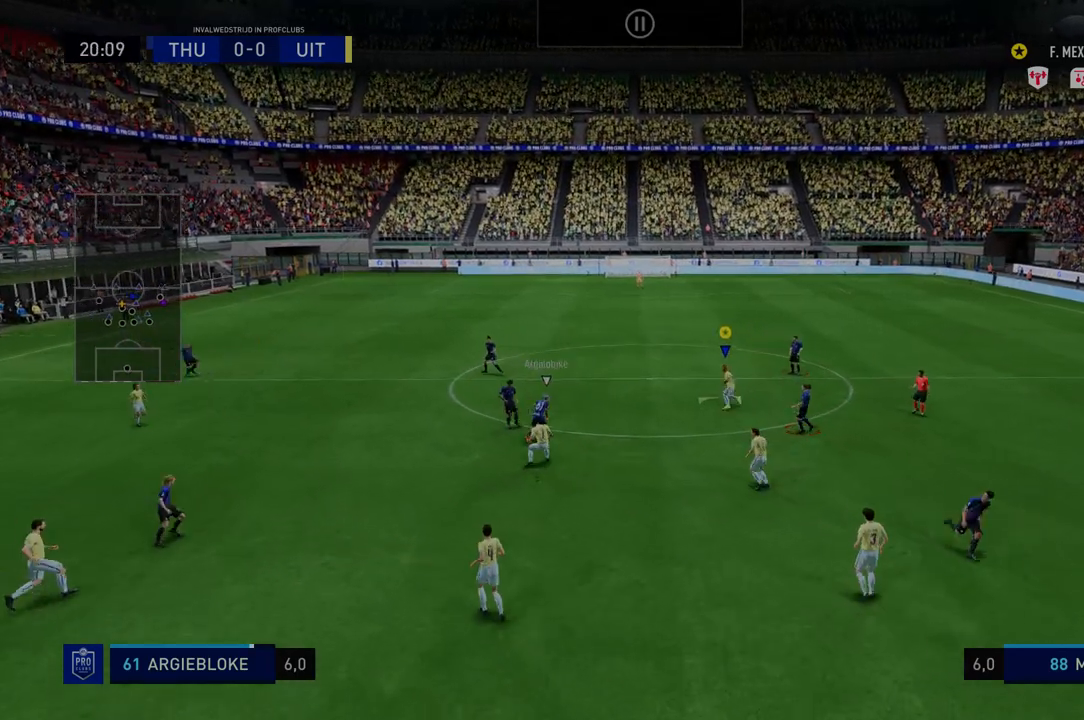
{"dt_ms": 499, "buttons": ["R2"], "left_stick": "center", "right_stick": "center", "events": []}
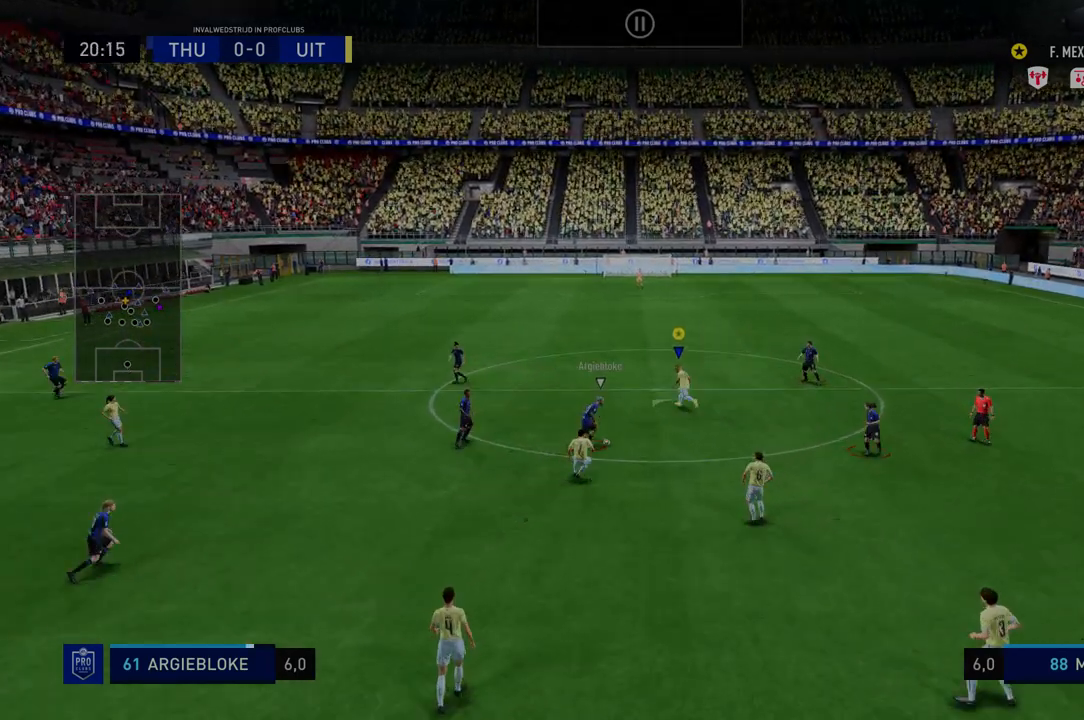
{"dt_ms": 499, "buttons": ["R2"], "left_stick": "down-right", "right_stick": "center", "events": [[321, "left_stick", "down-left"], [392, "left_stick", "down-right"]]}
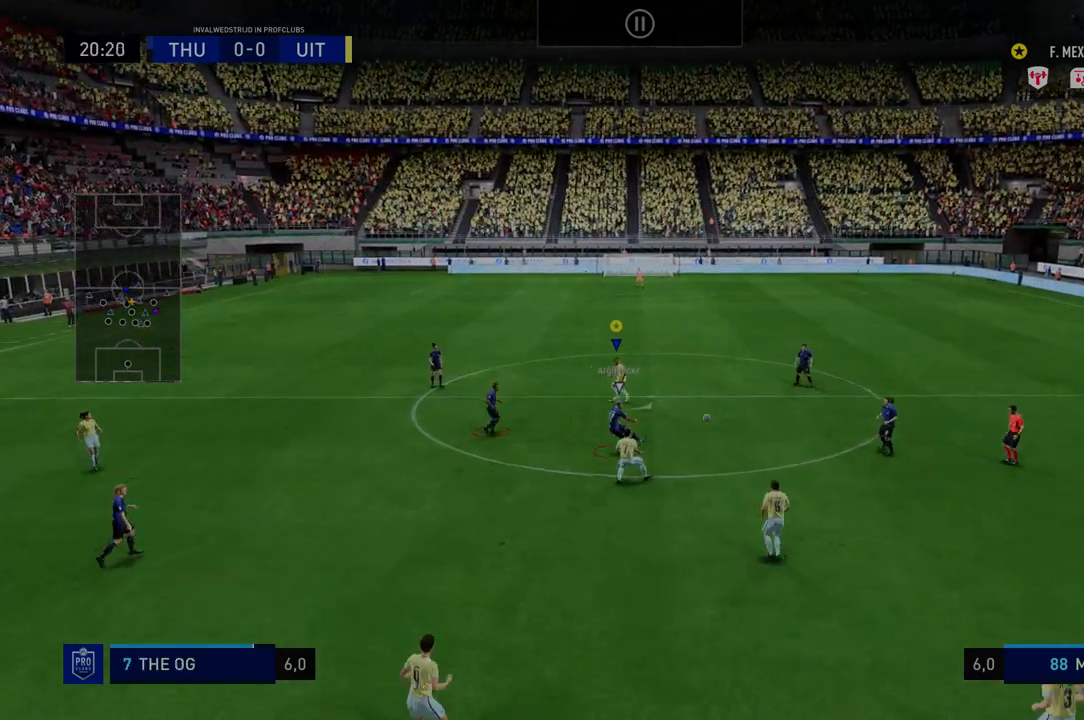
{"dt_ms": 499, "buttons": ["R2"], "left_stick": "down-right", "right_stick": "center", "events": []}
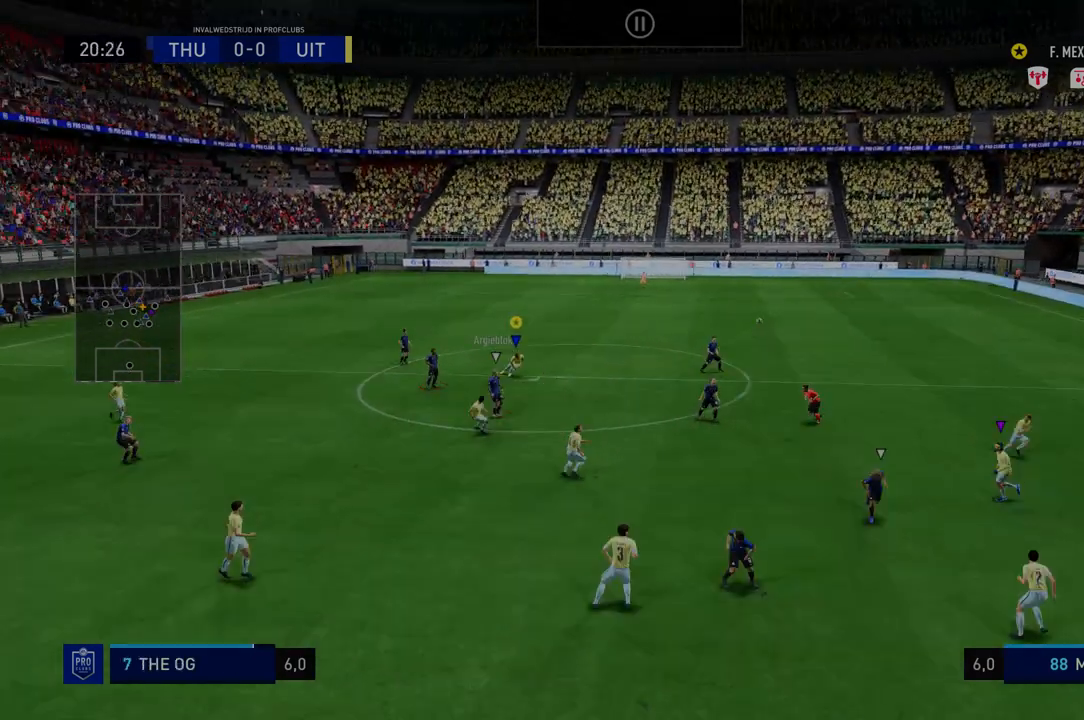
{"dt_ms": 997, "buttons": ["R2"], "left_stick": "down-right", "right_stick": "center"}
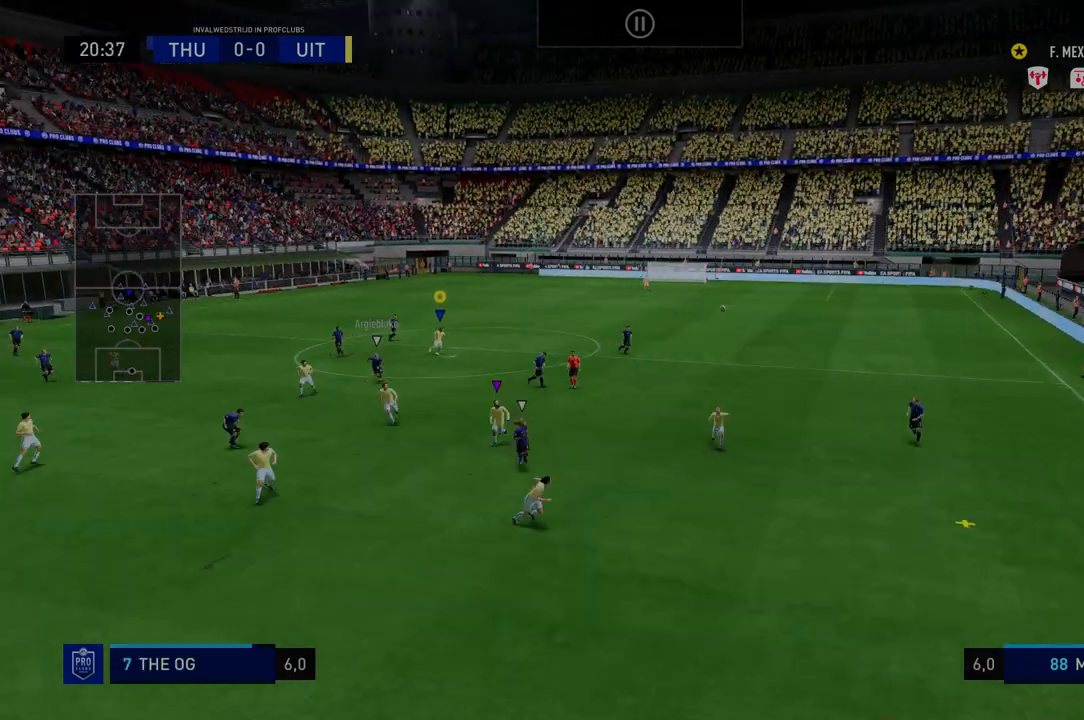
{"dt_ms": 499, "buttons": ["R2"], "left_stick": "down-right", "right_stick": "center", "events": []}
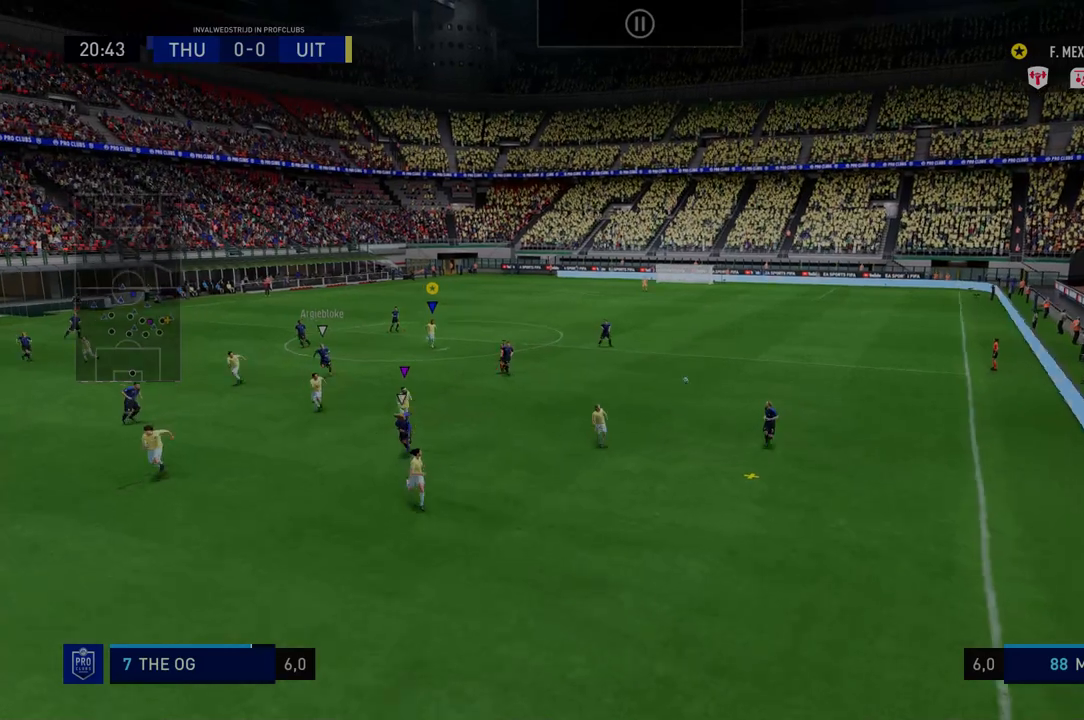
{"dt_ms": 499, "buttons": ["R2"], "left_stick": "down-right", "right_stick": "center", "events": []}
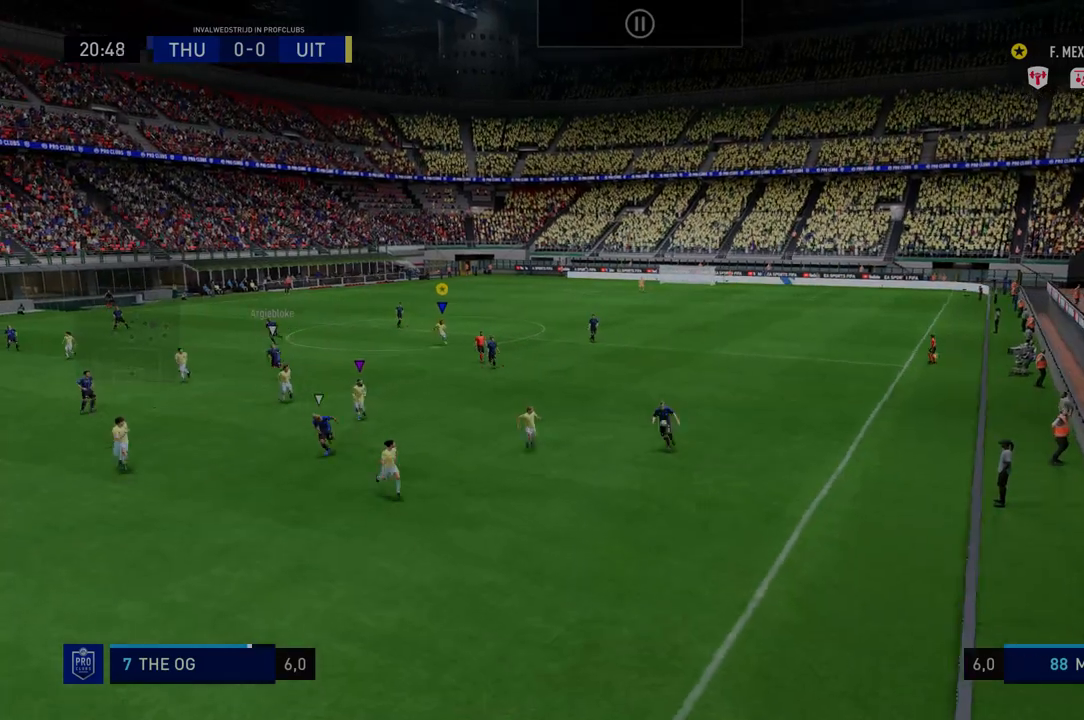
{"dt_ms": 499, "buttons": ["R2"], "left_stick": "down-right", "right_stick": "center", "events": []}
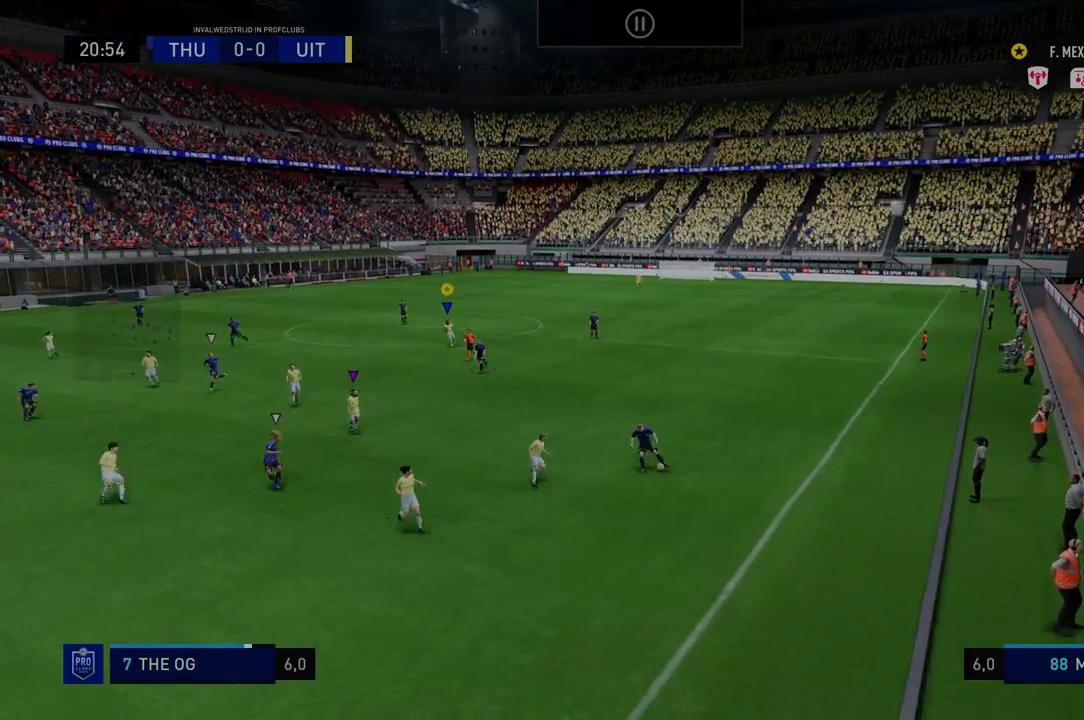
{"dt_ms": 499, "buttons": ["R2"], "left_stick": "down-right", "right_stick": "center", "events": []}
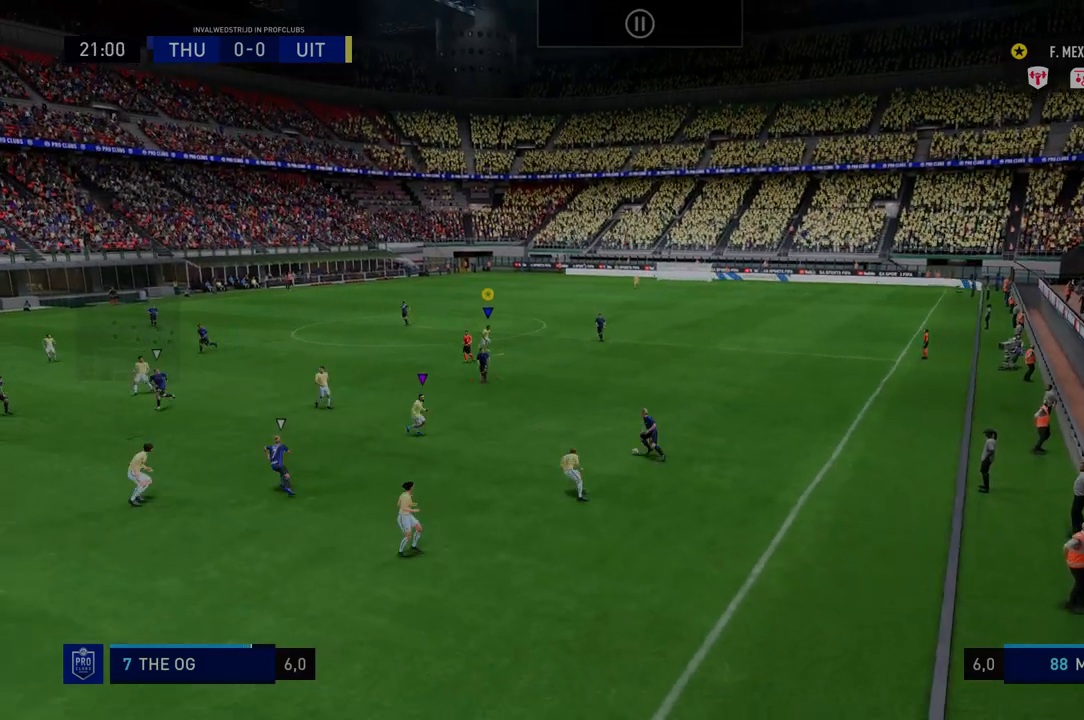
{"dt_ms": 499, "buttons": ["R2"], "left_stick": "down", "right_stick": "center", "events": [[285, "left_stick", "down"]]}
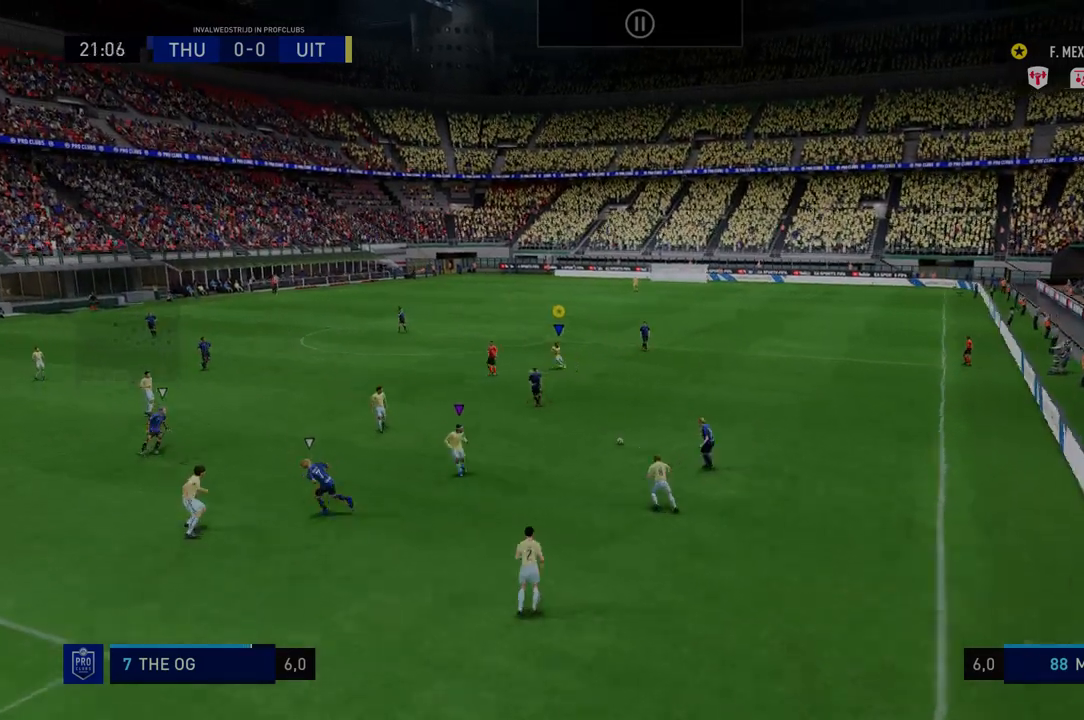
{"dt_ms": 499, "buttons": ["R2"], "left_stick": "down", "right_stick": "center", "events": []}
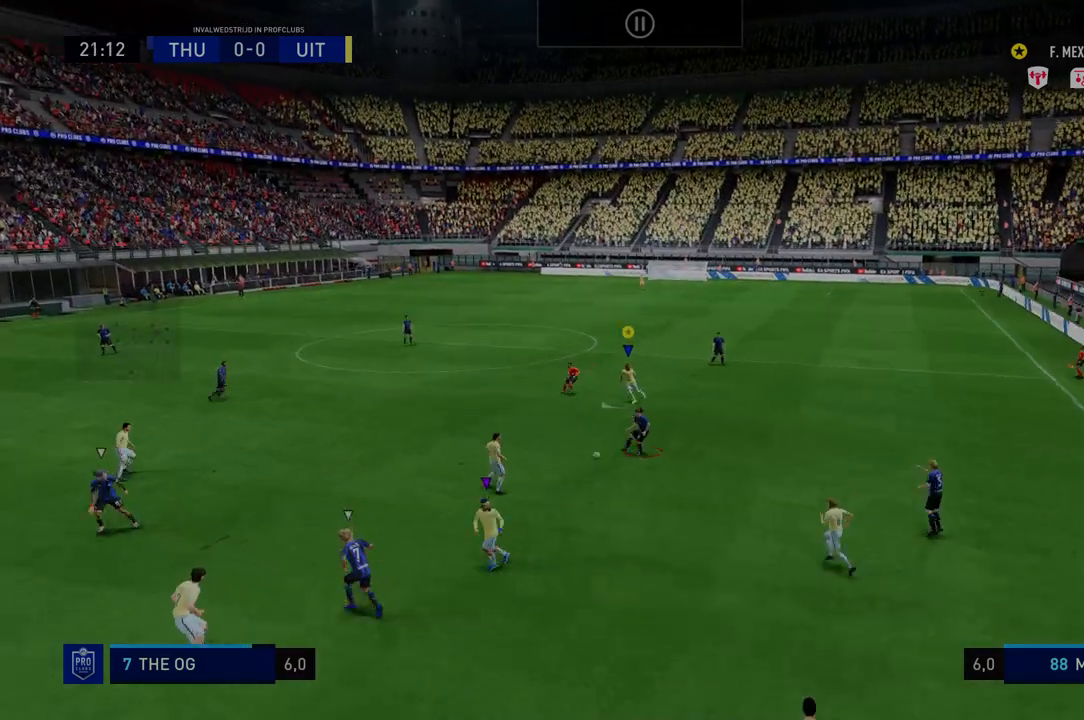
{"dt_ms": 499, "buttons": ["R2"], "left_stick": "down-left", "right_stick": "center", "events": [[142, "left_stick", "down-left"]]}
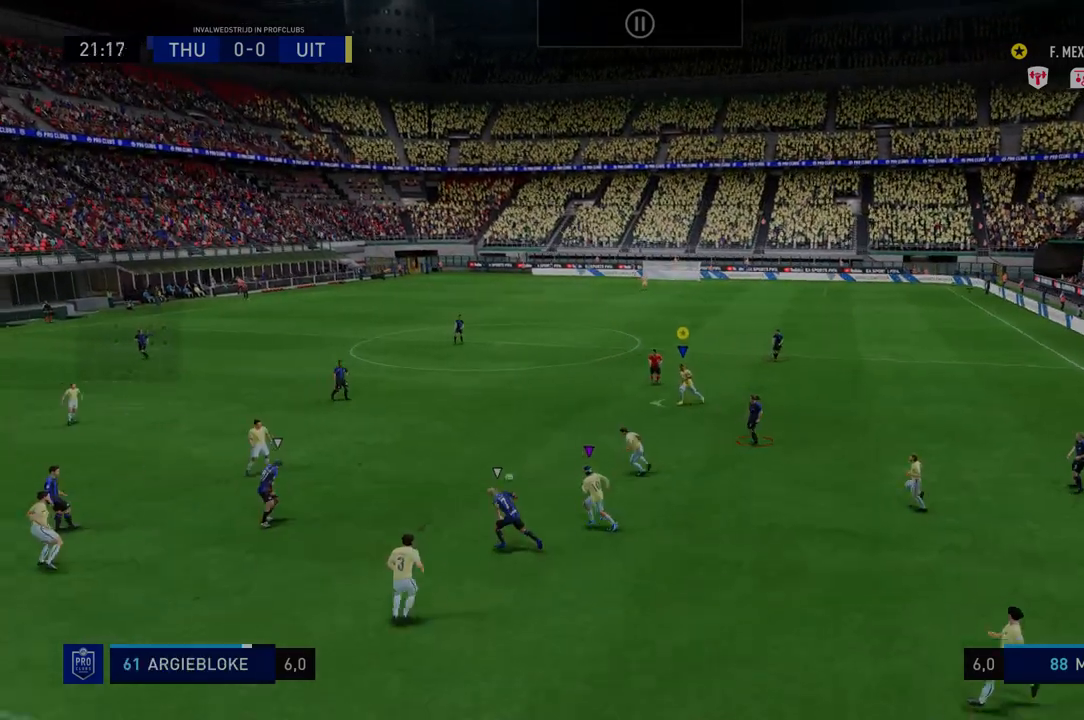
{"dt_ms": 498, "buttons": ["R2"], "left_stick": "down", "right_stick": "center", "events": [[35, "left_stick", "down"]]}
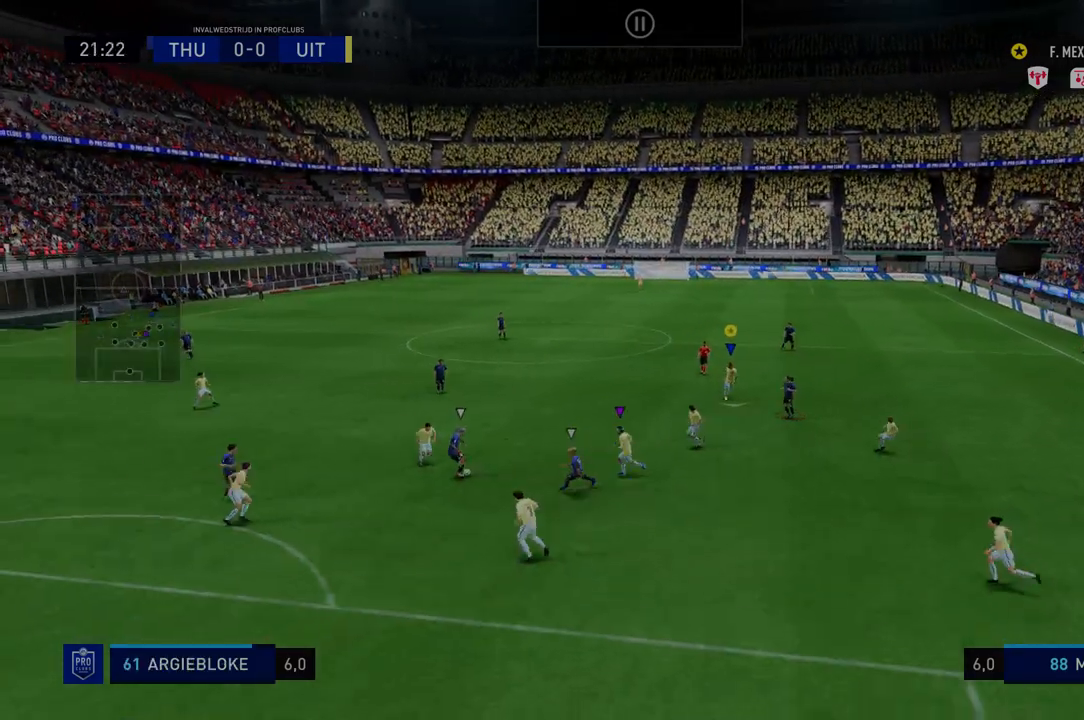
{"dt_ms": 499, "buttons": ["R2"], "left_stick": "down", "right_stick": "center", "events": []}
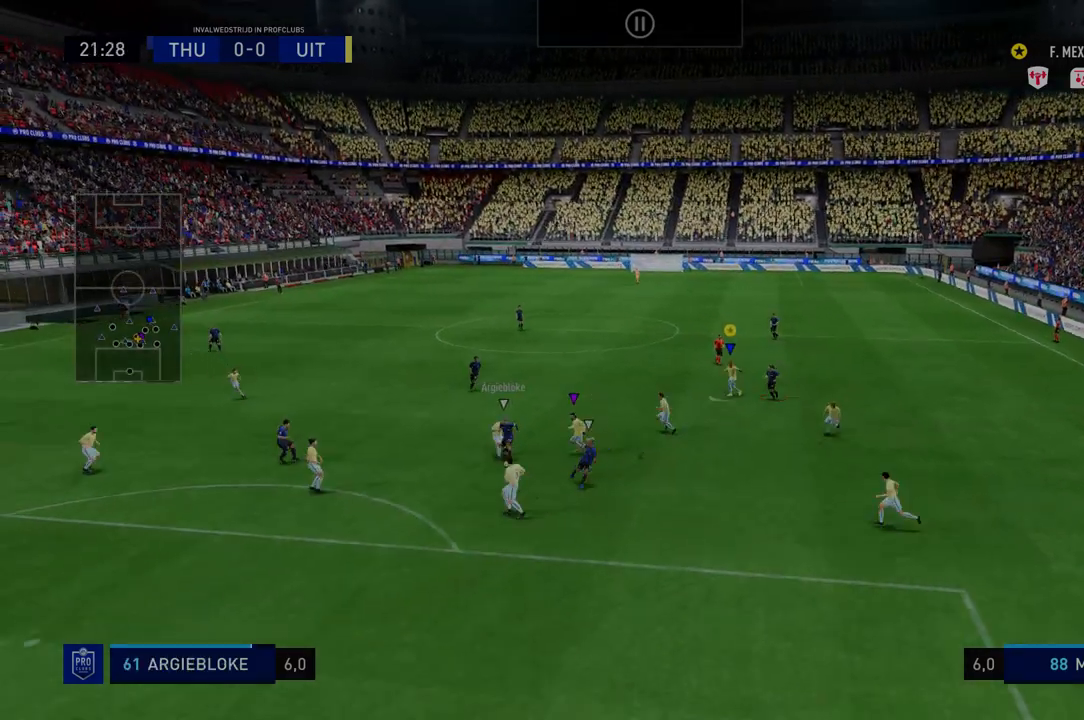
{"dt_ms": 499, "buttons": ["R2"], "left_stick": "down-right", "right_stick": "center", "events": [[321, "left_stick", "center"], [499, "left_stick", "down-right"]]}
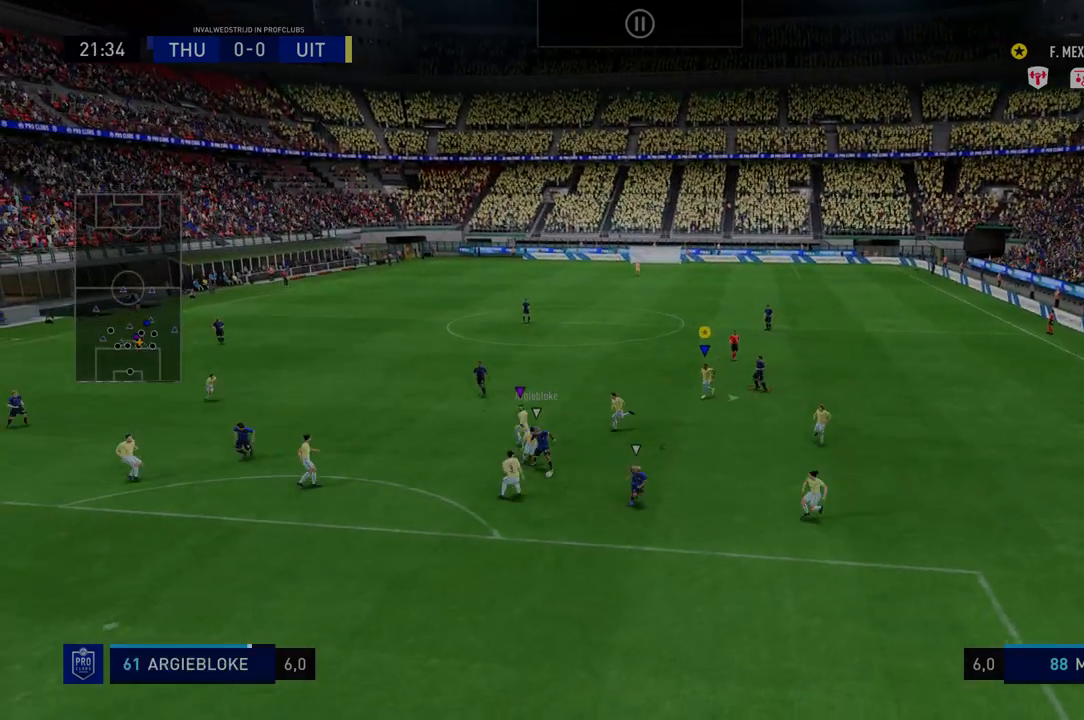
{"dt_ms": 499, "buttons": ["R2"], "left_stick": "down", "right_stick": "center", "events": [[250, "left_stick", "down"]]}
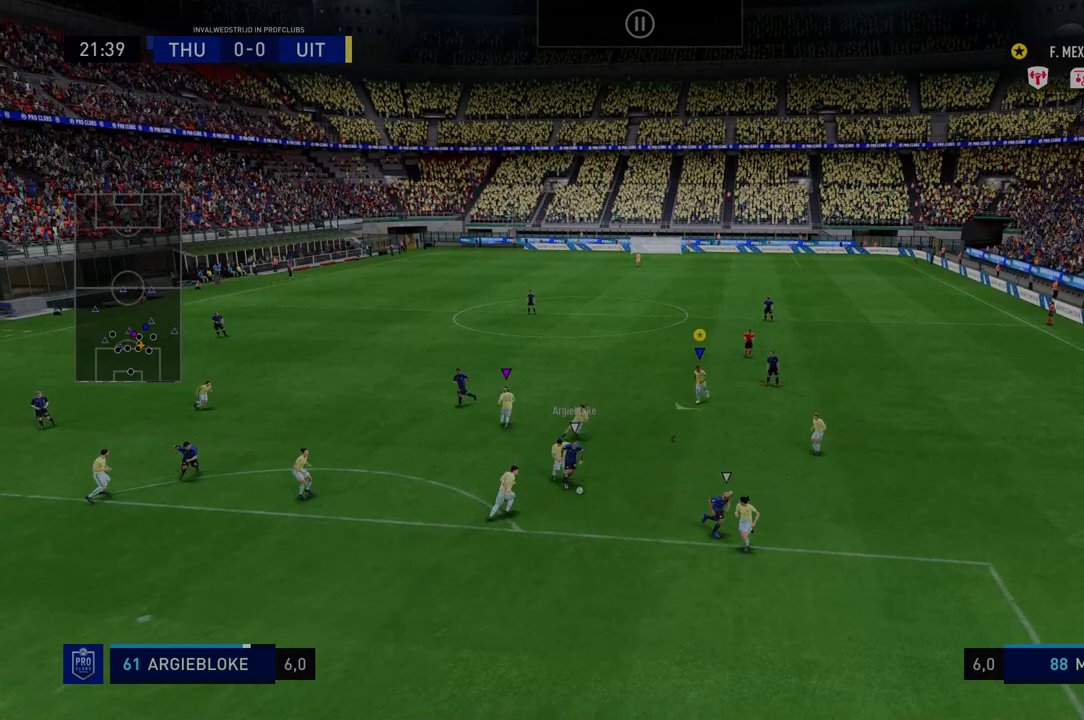
{"dt_ms": 499, "buttons": ["R2"], "left_stick": "down-right", "right_stick": "center", "events": [[250, "left_stick", "down-right"]]}
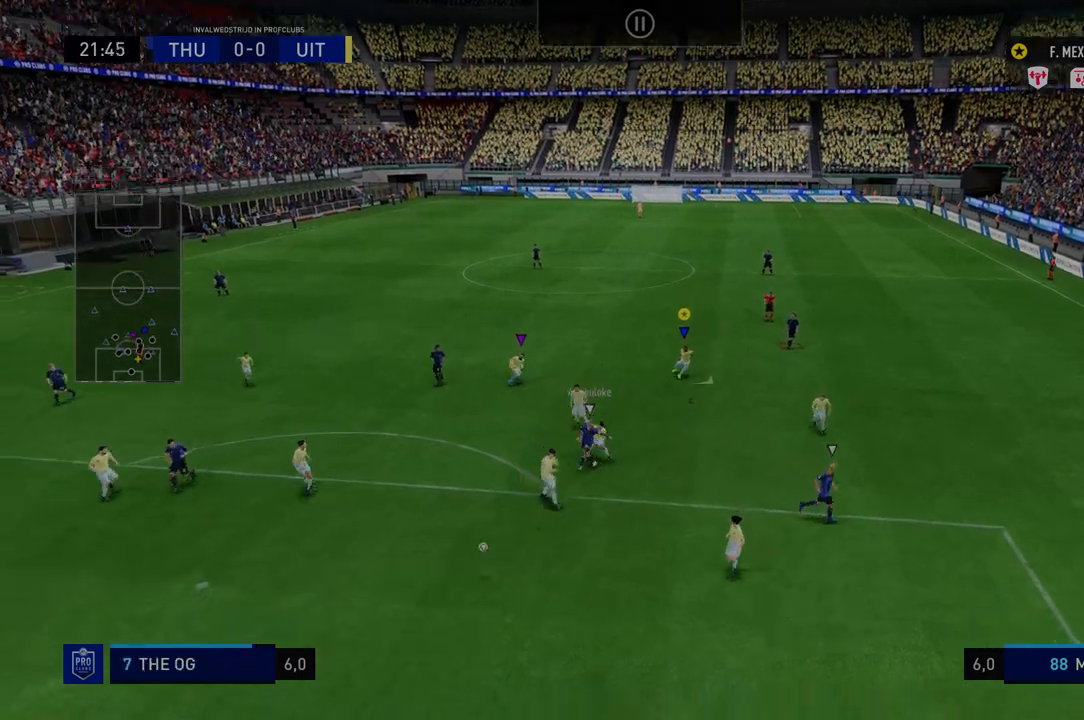
{"dt_ms": 499, "buttons": ["R2"], "left_stick": "down-right", "right_stick": "center", "events": []}
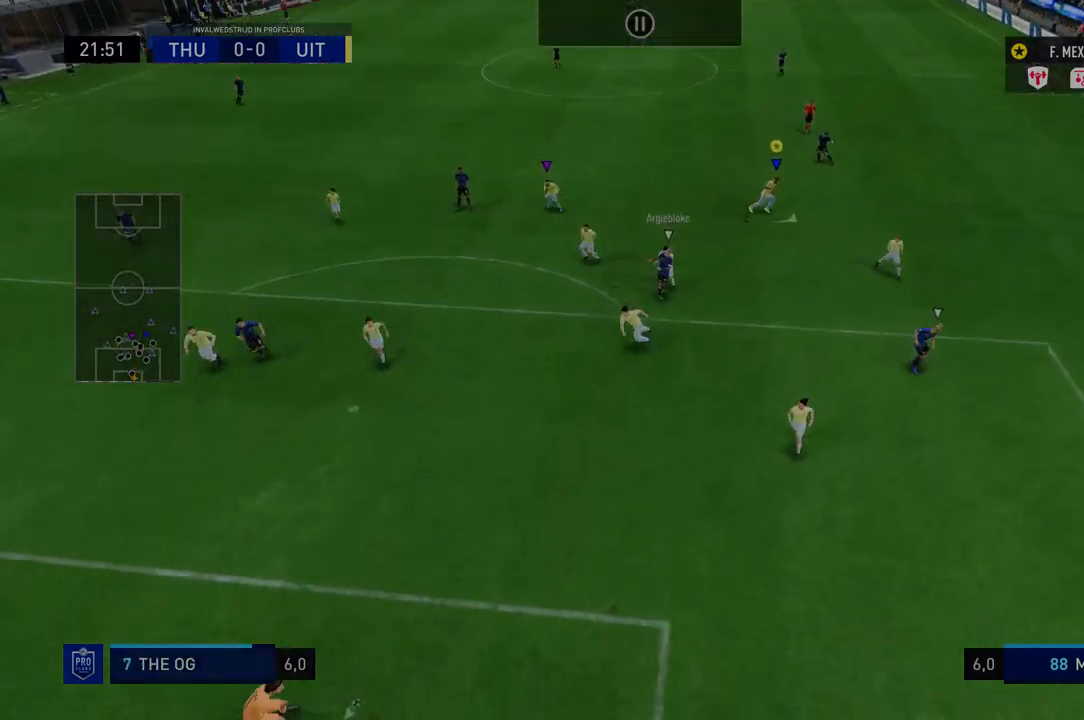
{"dt_ms": 499, "buttons": ["R2"], "left_stick": "center", "right_stick": "center", "events": [[392, "left_stick", "center"]]}
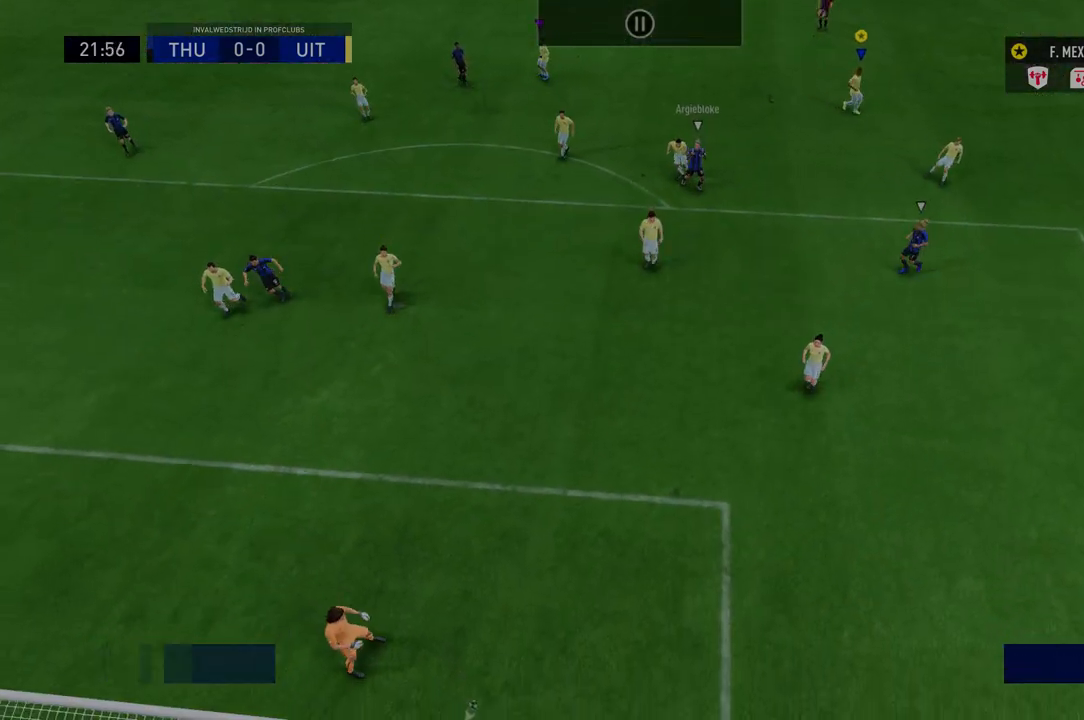
{"dt_ms": 534, "buttons": [], "left_stick": "center", "right_stick": "center", "events": [[463, "R2", "up"]]}
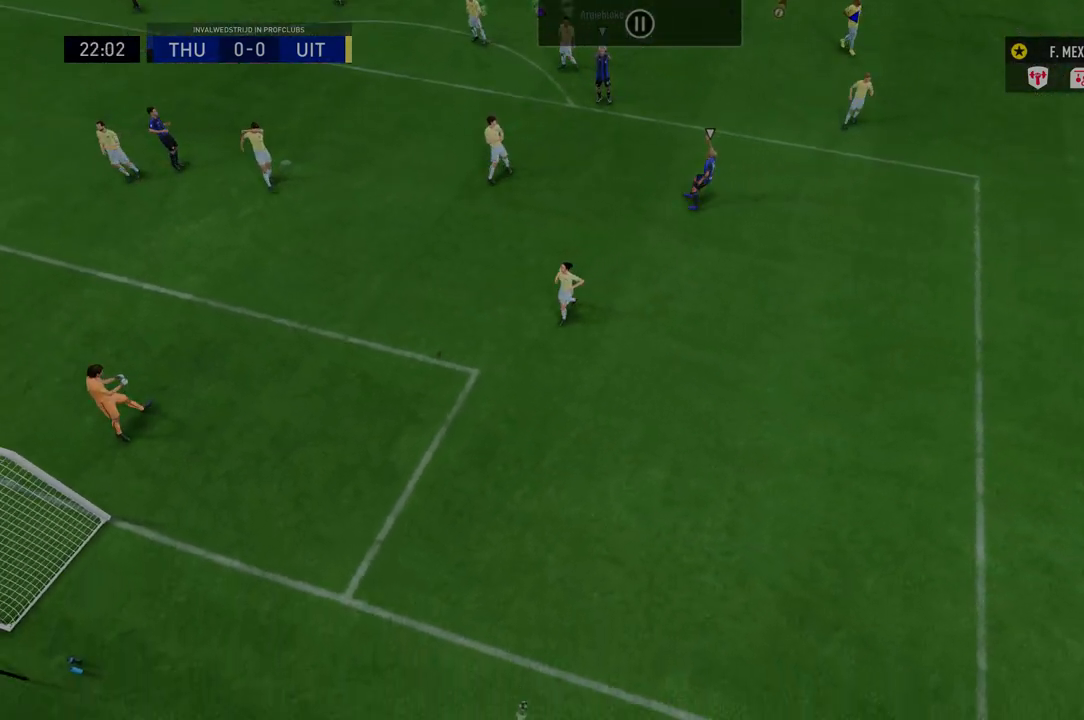
{"dt_ms": 499, "buttons": ["R2"], "left_stick": "down-right", "right_stick": "center", "events": [[321, "left_stick", "down-right"], [357, "R2", "down"]]}
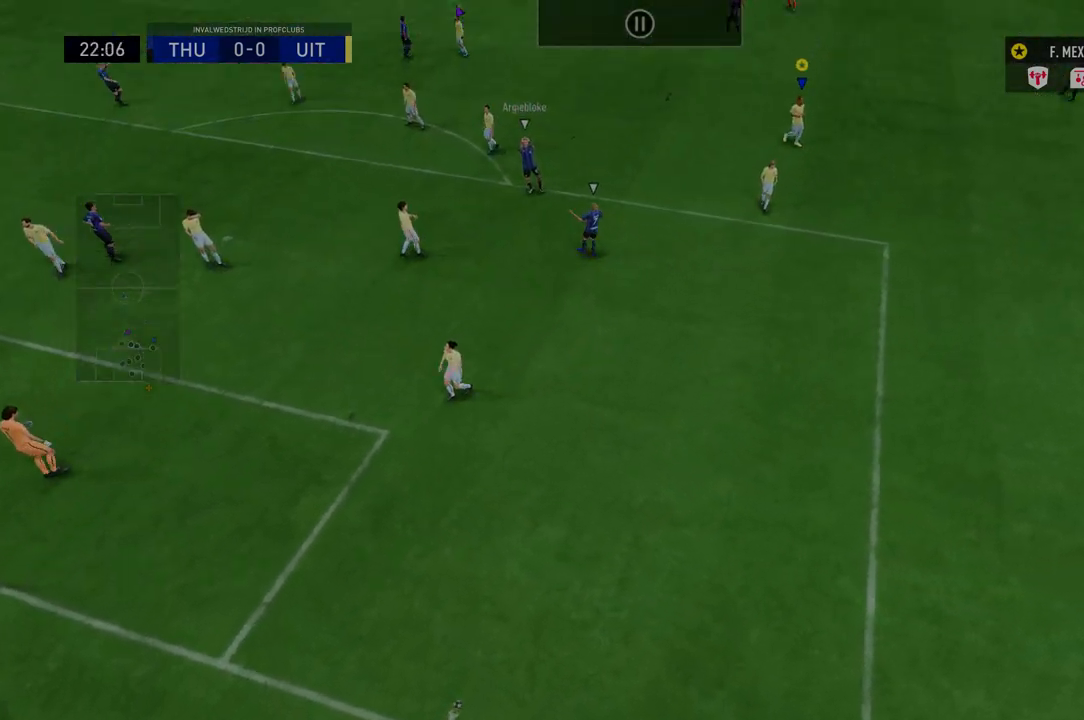
{"dt_ms": 499, "buttons": [], "left_stick": "center", "right_stick": "center", "events": [[107, "R2", "up"], [143, "left_stick", "center"], [250, "left_stick", "up-right"], [321, "left_stick", "center"]]}
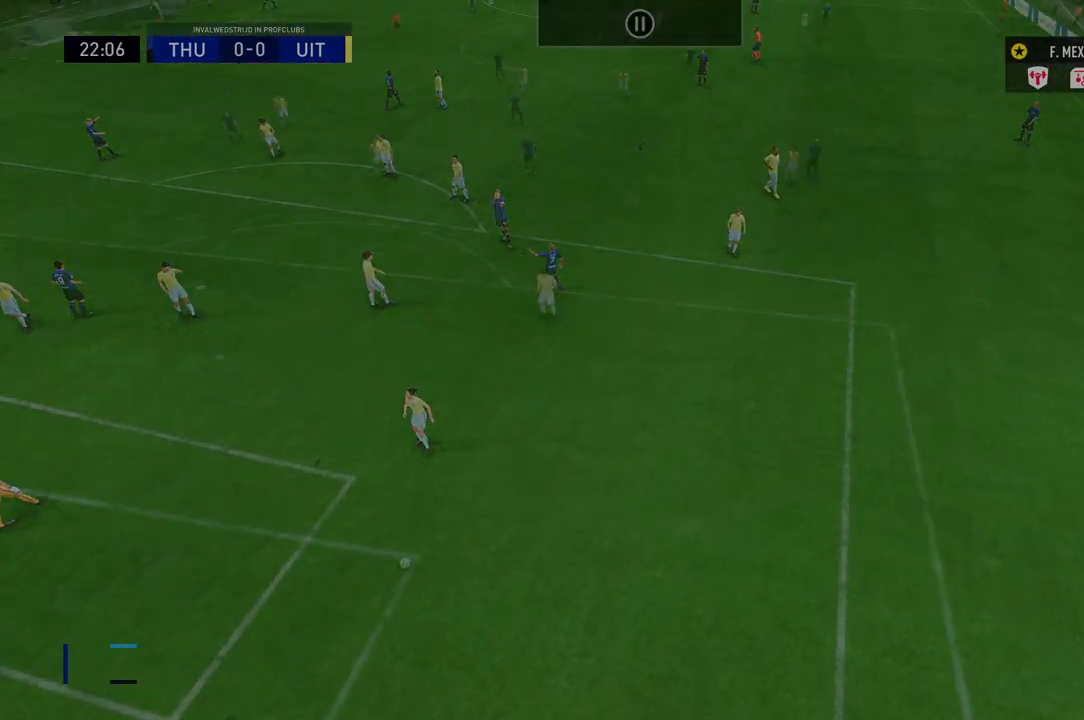
{"dt_ms": 499, "buttons": [], "left_stick": "center", "right_stick": "center", "events": [[178, "left_stick", "down"], [499, "left_stick", "center"]]}
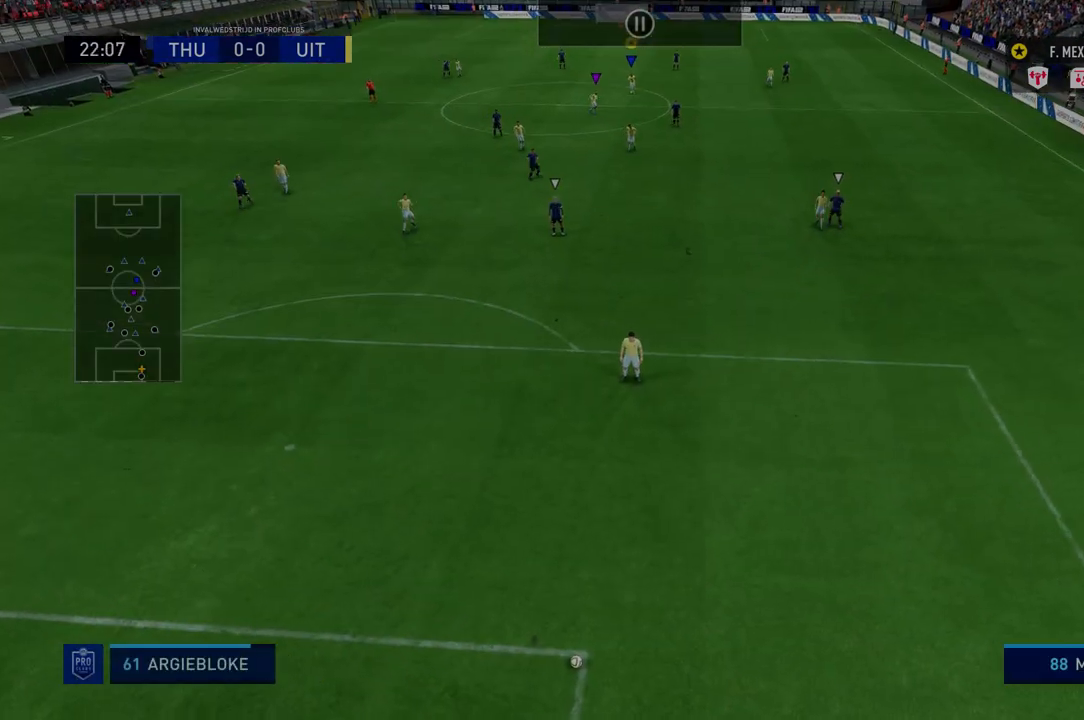
{"dt_ms": 499, "buttons": [], "left_stick": "down-right", "right_stick": "center", "events": [[321, "left_stick", "down-right"]]}